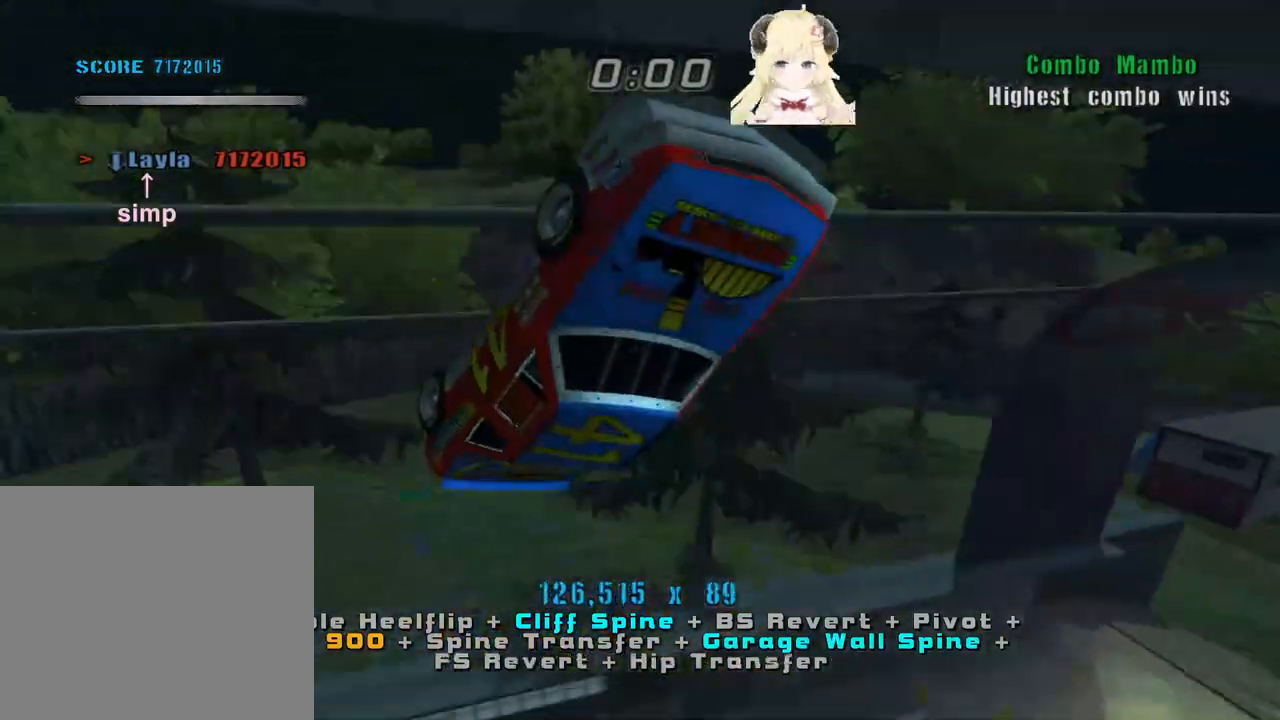
Gameplay with a controller (PlayStation layout); each line is a JSON object with the inputs held at the frame after it. "events" lists button and stick changes between this image and that frame as [ms after this image, input, new state], when the widget could be followed in between. Not read: right_stick.
{"buttons": [], "left_stick": "up", "events": [[300, "R2", "up"], [367, "left_stick", "center"], [433, "left_stick", "up"], [467, "CIRCLE", "up"]]}
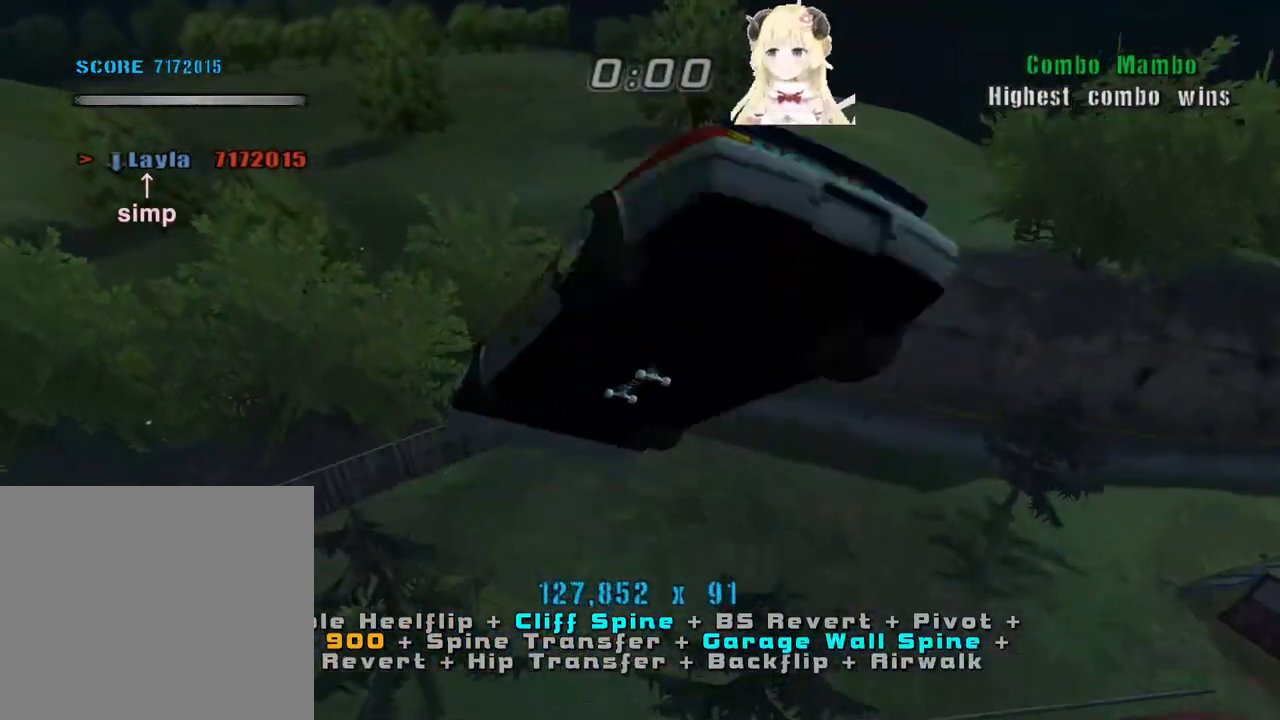
{"buttons": ["SQUARE"], "left_stick": "up-left", "events": [[67, "left_stick", "center"], [133, "SQUARE", "down"], [167, "left_stick", "up"], [267, "left_stick", "center"], [367, "left_stick", "up-left"]]}
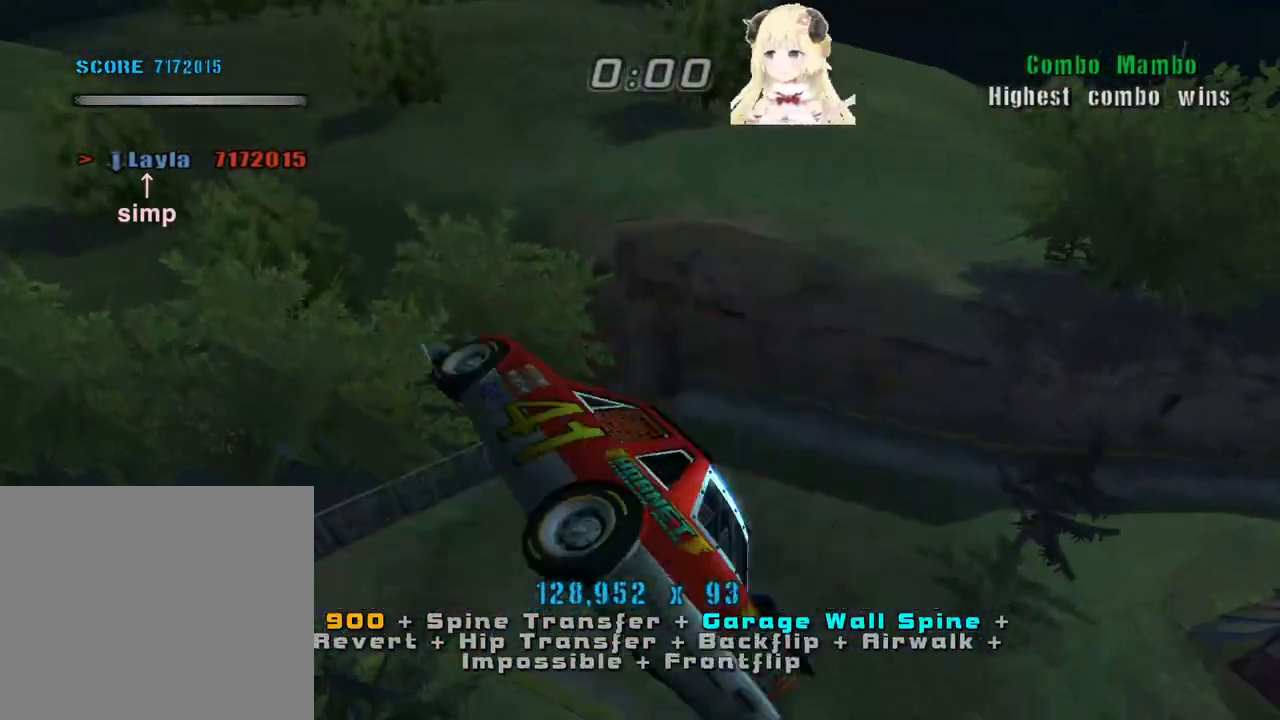
{"buttons": [], "left_stick": "down", "events": [[100, "left_stick", "left"], [167, "SQUARE", "up"], [367, "left_stick", "down-left"], [500, "left_stick", "down"]]}
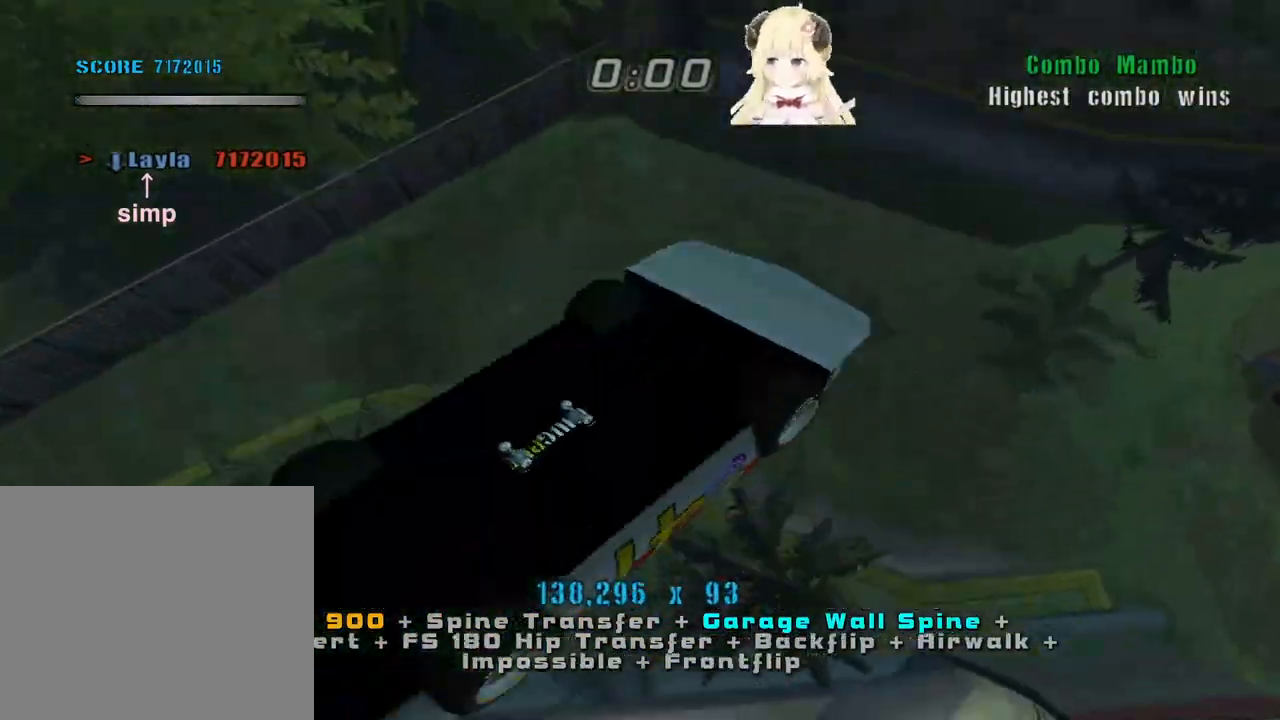
{"buttons": ["TRIANGLE"], "left_stick": "center", "events": [[33, "left_stick", "down-left"], [67, "left_stick", "up-right"], [200, "left_stick", "down-right"], [367, "TRIANGLE", "down"], [367, "left_stick", "up"], [433, "left_stick", "center"]]}
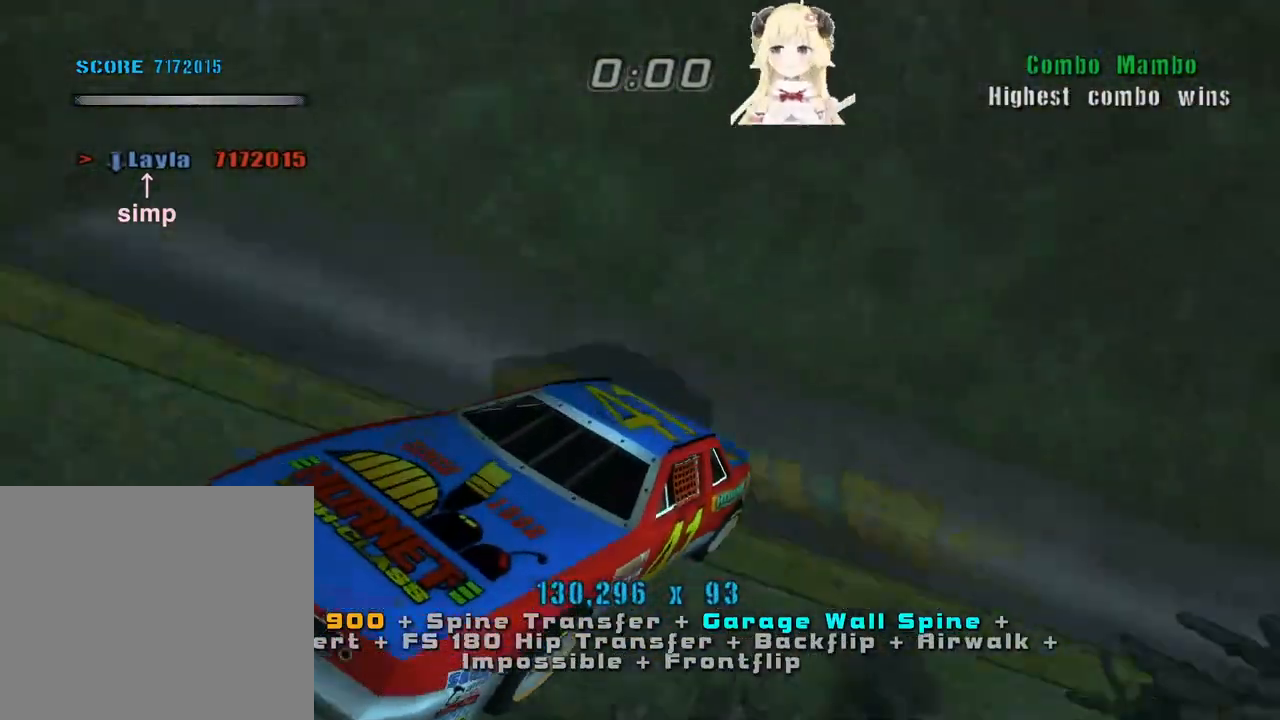
{"buttons": ["CIRCLE"], "left_stick": "down", "events": [[100, "TRIANGLE", "up"], [167, "left_stick", "right"], [200, "CROSS", "down"], [233, "left_stick", "center"], [300, "left_stick", "down"], [500, "CIRCLE", "down"], [500, "CROSS", "up"]]}
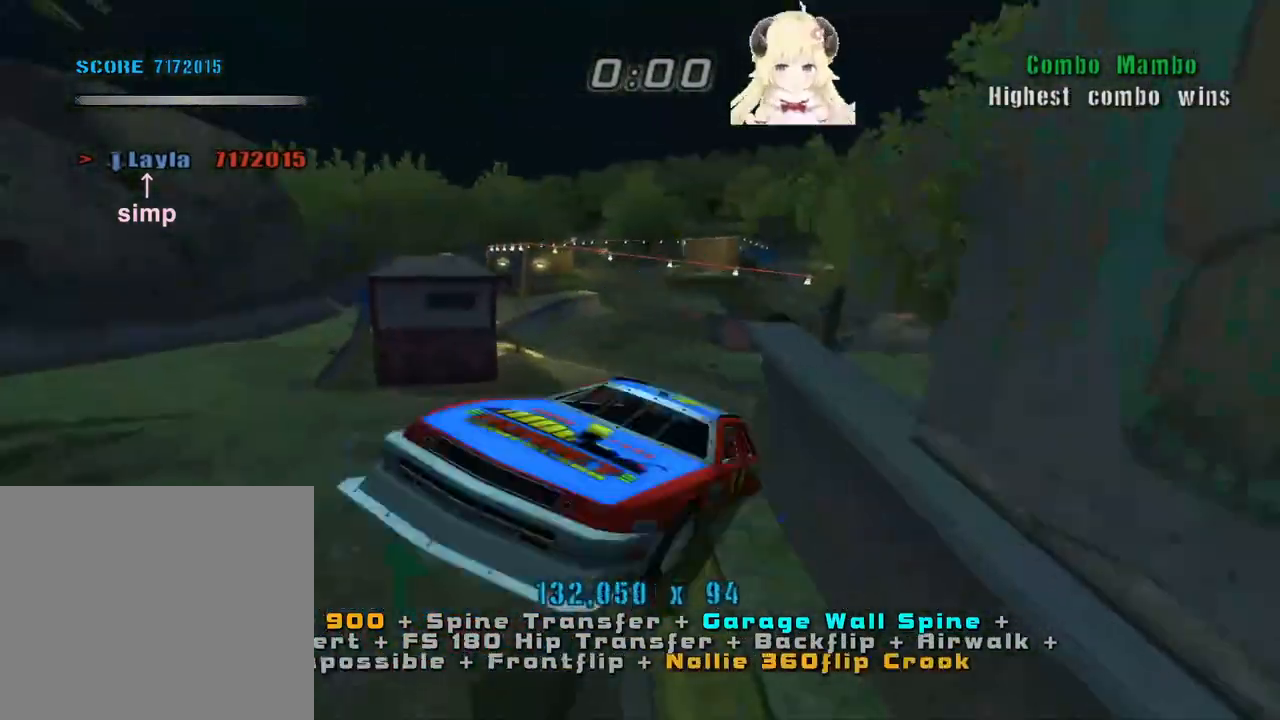
{"buttons": [], "left_stick": "down", "events": [[267, "left_stick", "center"], [300, "CIRCLE", "up"], [333, "left_stick", "up"], [500, "left_stick", "down"]]}
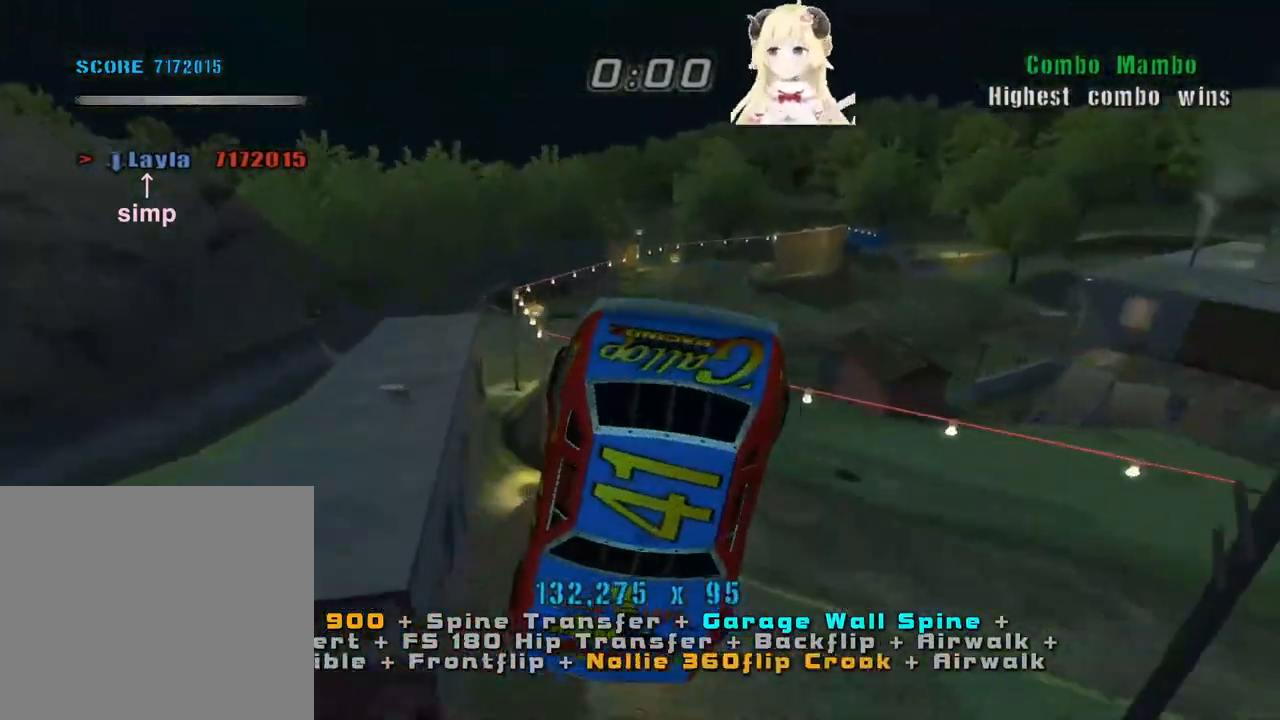
{"buttons": [], "left_stick": "up", "events": [[133, "left_stick", "up"], [233, "TRIANGLE", "down"], [300, "left_stick", "down"], [400, "TRIANGLE", "up"], [400, "left_stick", "right"], [467, "left_stick", "up"]]}
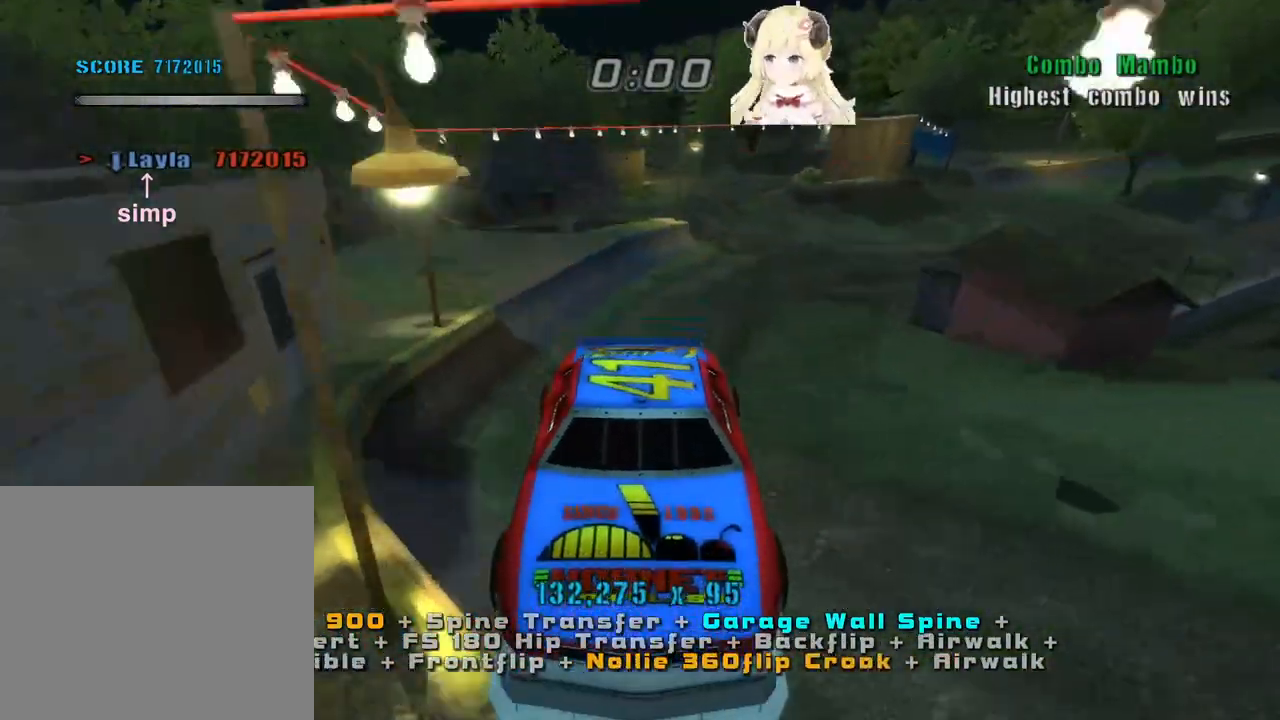
{"buttons": ["CROSS"], "left_stick": "up-left", "events": [[33, "CROSS", "down"], [67, "left_stick", "center"], [133, "left_stick", "down-right"], [300, "left_stick", "center"], [367, "SQUARE", "down"], [367, "TRIANGLE", "down"], [467, "SQUARE", "up"], [467, "left_stick", "up-left"], [500, "TRIANGLE", "up"]]}
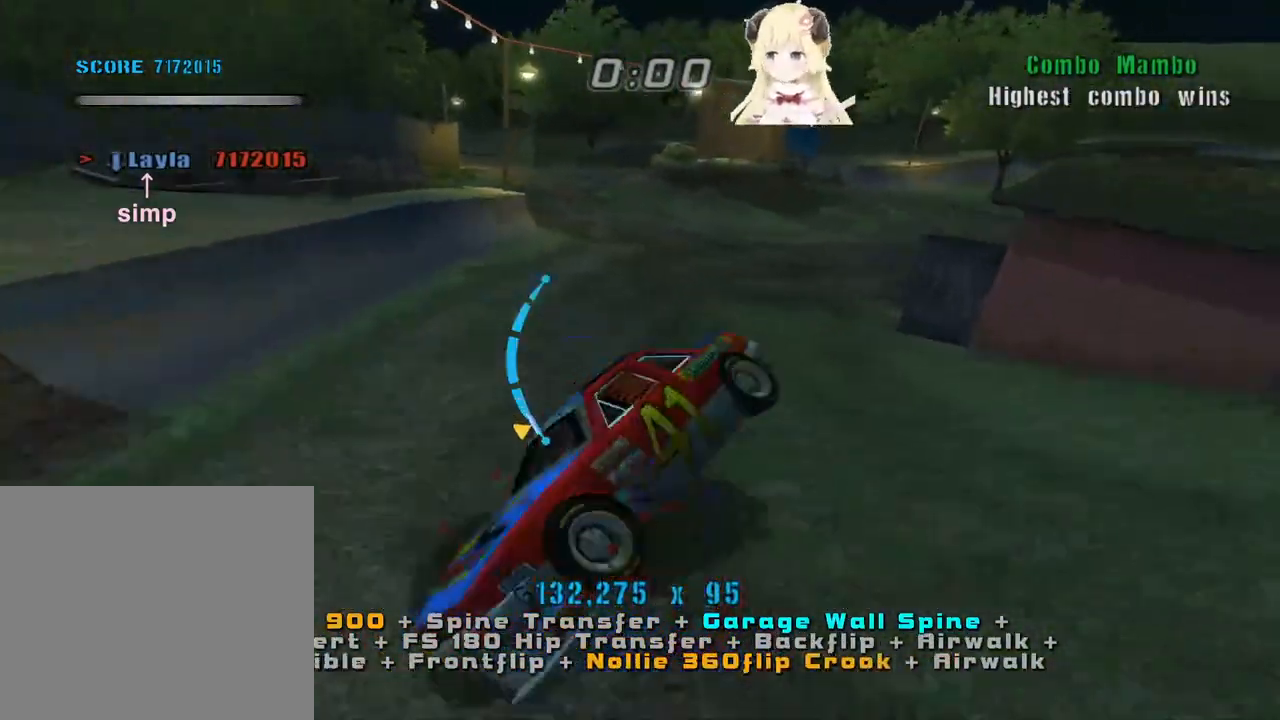
{"buttons": ["CROSS", "R2"], "left_stick": "down-left", "events": [[67, "left_stick", "center"], [200, "TRIANGLE", "down"], [267, "left_stick", "left"], [300, "TRIANGLE", "up"], [367, "TRIANGLE", "down"], [467, "TRIANGLE", "up"], [500, "R2", "down"], [500, "left_stick", "down-left"]]}
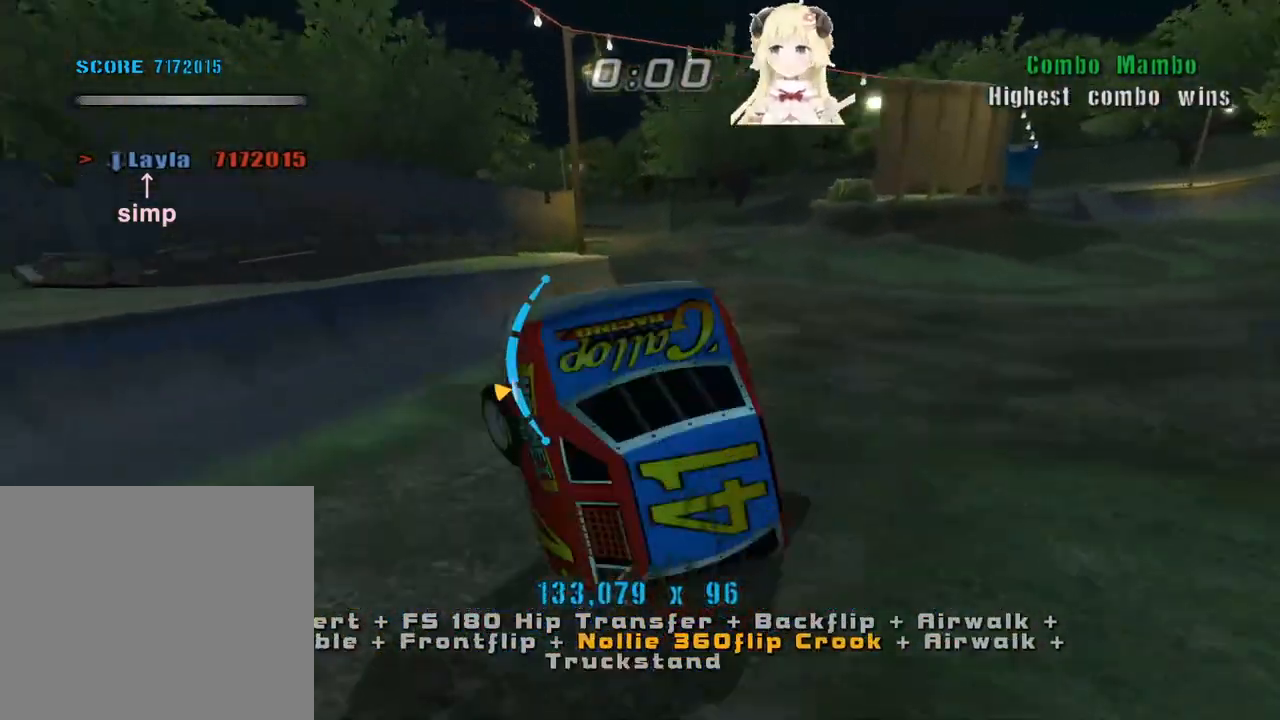
{"buttons": [], "left_stick": "down-right", "events": [[167, "R2", "up"], [167, "left_stick", "left"], [200, "R2", "down"], [333, "left_stick", "down-left"], [367, "R2", "up"], [500, "CROSS", "up"], [500, "left_stick", "down-right"]]}
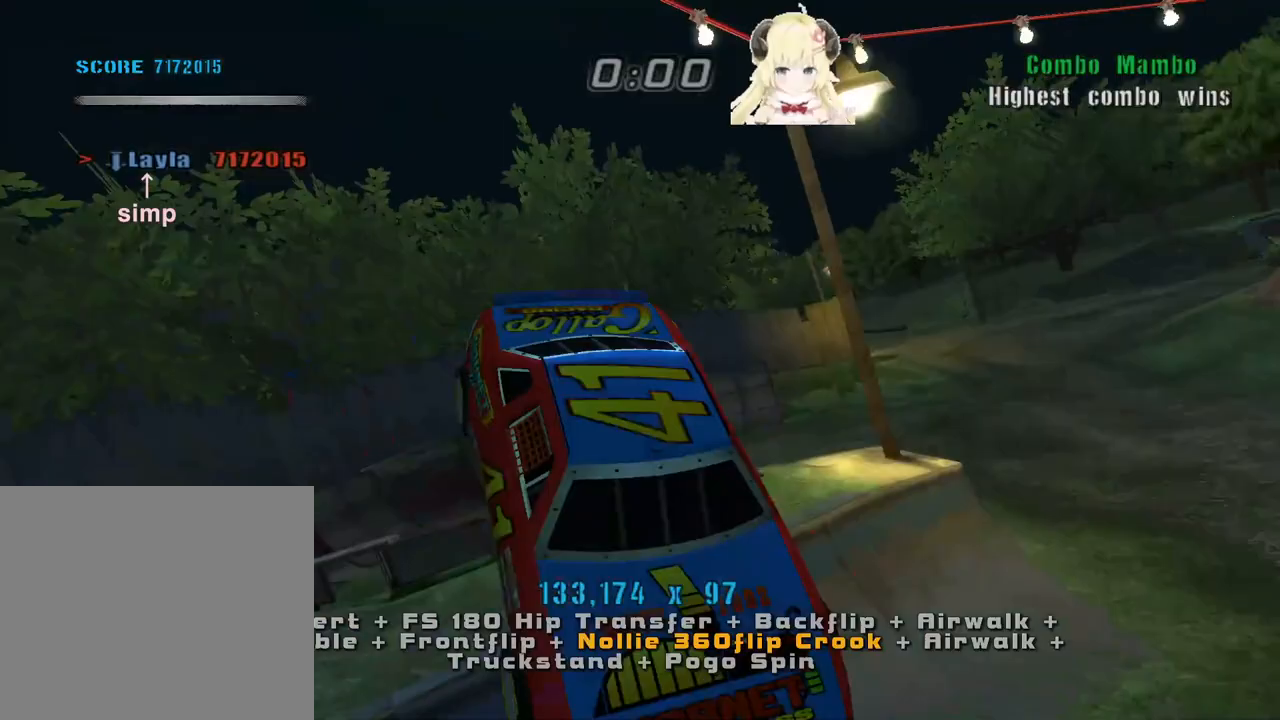
{"buttons": ["SQUARE"], "left_stick": "down-left", "events": [[33, "R2", "down"], [33, "left_stick", "center"], [67, "CIRCLE", "down"], [100, "left_stick", "down"], [400, "CIRCLE", "up"], [400, "left_stick", "down-left"], [467, "R2", "up"], [467, "SQUARE", "down"]]}
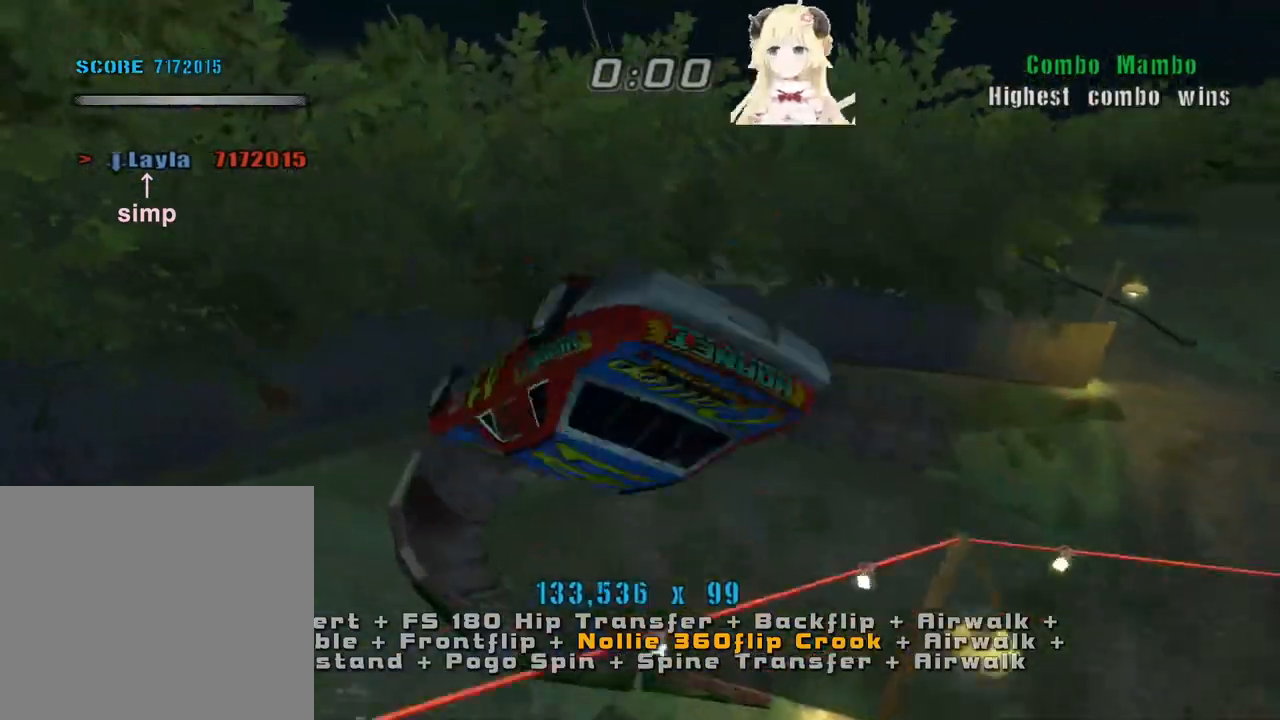
{"buttons": [], "left_stick": "center", "events": [[67, "SQUARE", "up"], [67, "left_stick", "left"], [133, "SQUARE", "down"], [200, "SQUARE", "up"], [500, "left_stick", "center"]]}
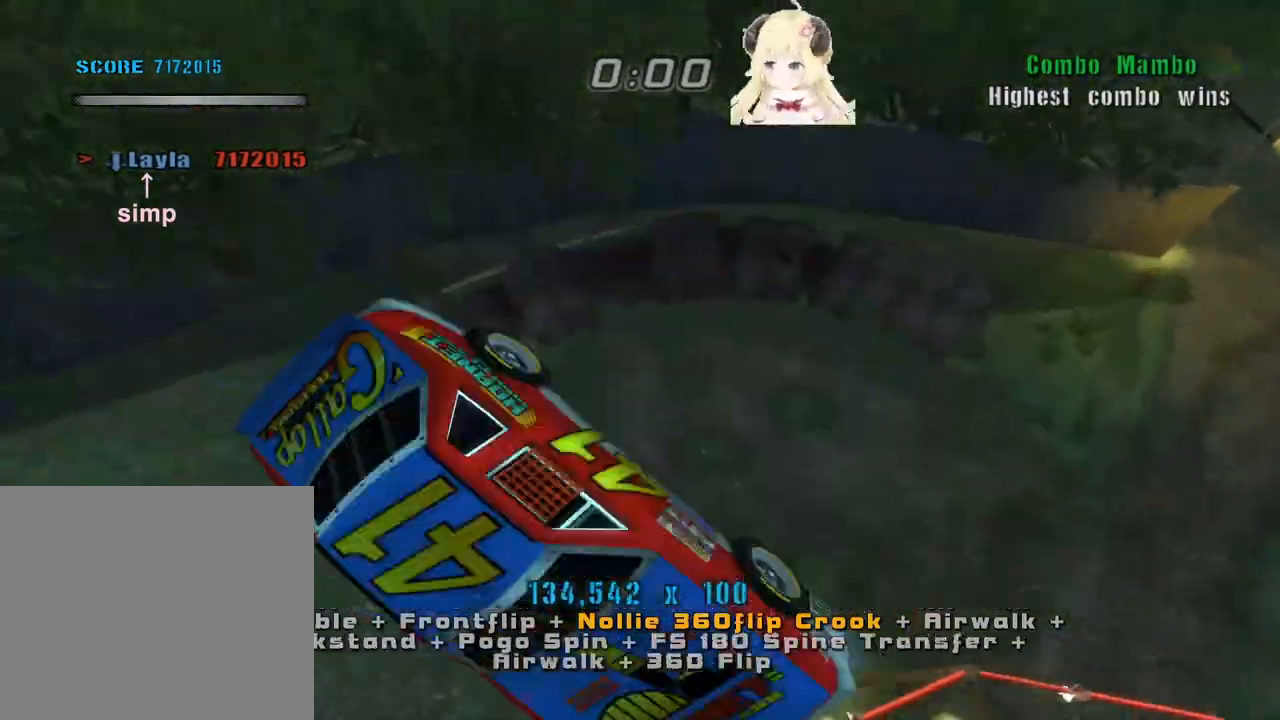
{"buttons": ["TRIANGLE"], "left_stick": "down", "events": [[100, "left_stick", "up"], [267, "left_stick", "down"], [367, "TRIANGLE", "down"], [400, "left_stick", "up-left"], [500, "left_stick", "down"]]}
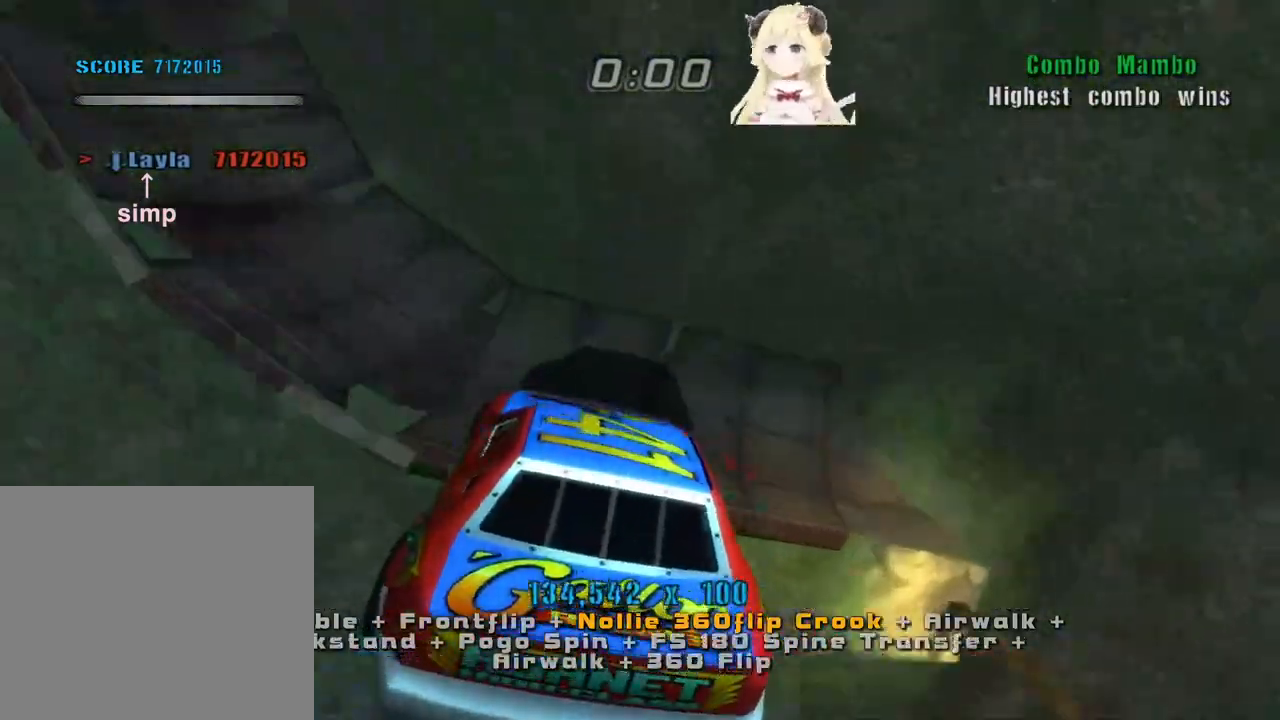
{"buttons": [], "left_stick": "center", "events": [[100, "left_stick", "center"], [133, "TRIANGLE", "up"], [200, "CROSS", "down"], [233, "left_stick", "down"], [333, "CROSS", "up"], [400, "left_stick", "up"], [500, "left_stick", "center"]]}
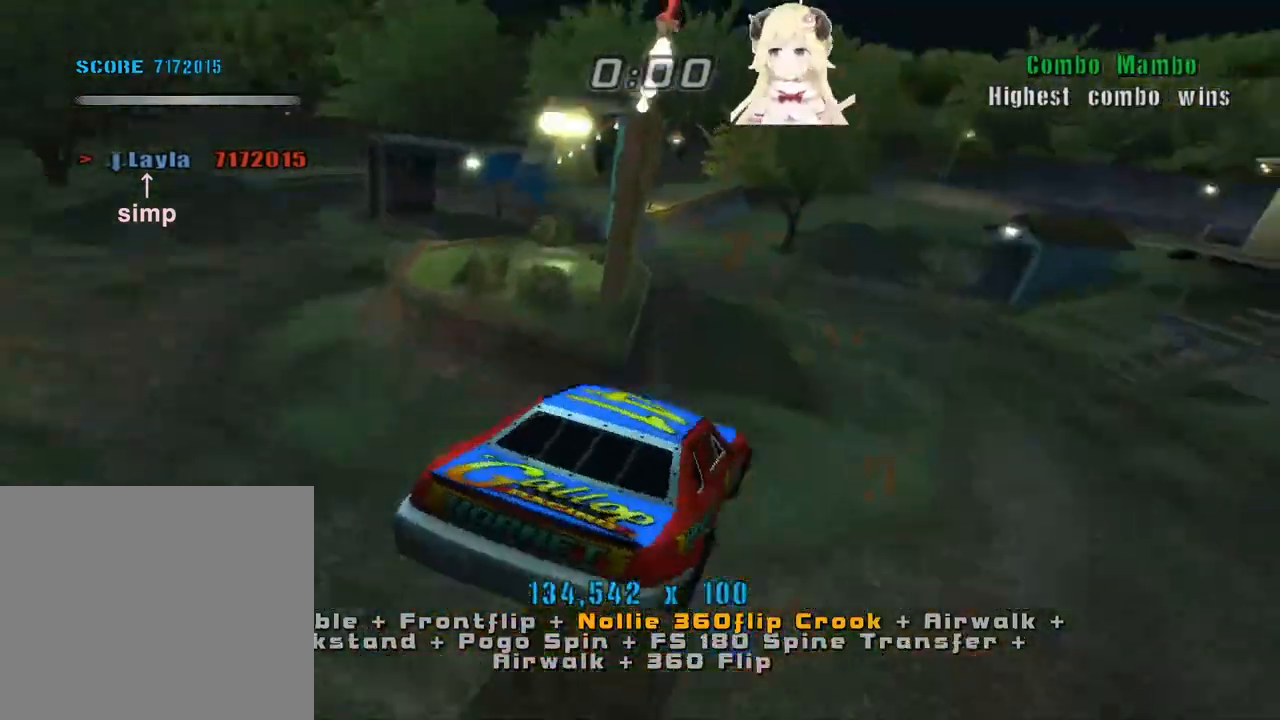
{"buttons": [], "left_stick": "center", "events": [[33, "left_stick", "down"], [167, "left_stick", "up"], [267, "TRIANGLE", "down"], [300, "left_stick", "down"], [400, "left_stick", "center"], [467, "TRIANGLE", "up"]]}
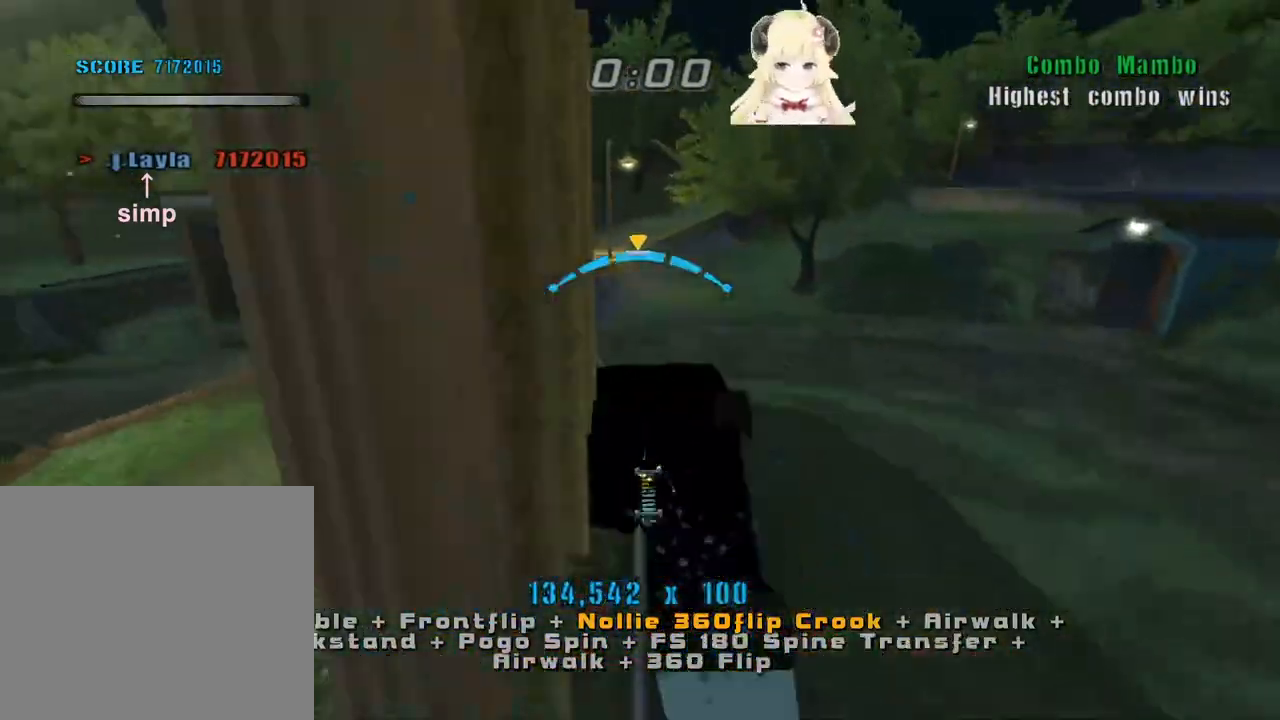
{"buttons": [], "left_stick": "down", "events": [[100, "CROSS", "down"], [100, "left_stick", "right"], [200, "left_stick", "center"], [400, "left_stick", "down"], [433, "CROSS", "up"]]}
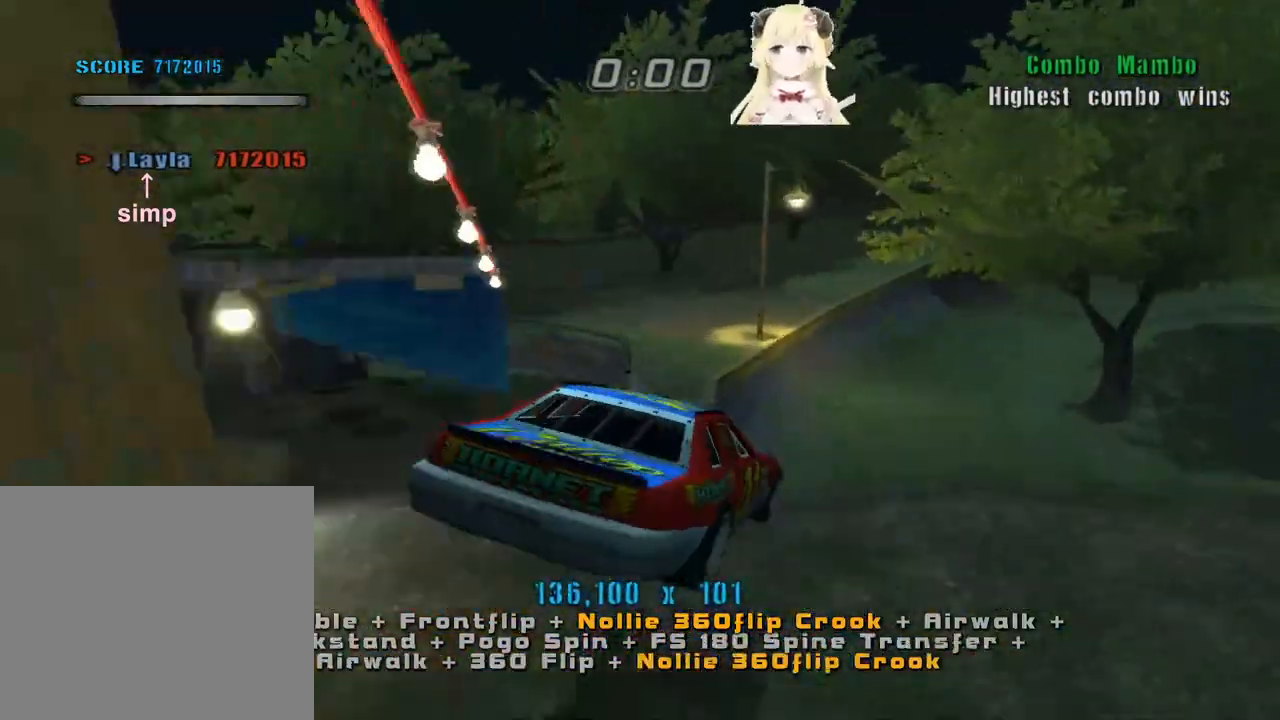
{"buttons": ["TRIANGLE"], "left_stick": "down", "events": [[67, "left_stick", "up"], [200, "left_stick", "down"], [300, "left_stick", "up"], [433, "left_stick", "down"], [467, "TRIANGLE", "down"]]}
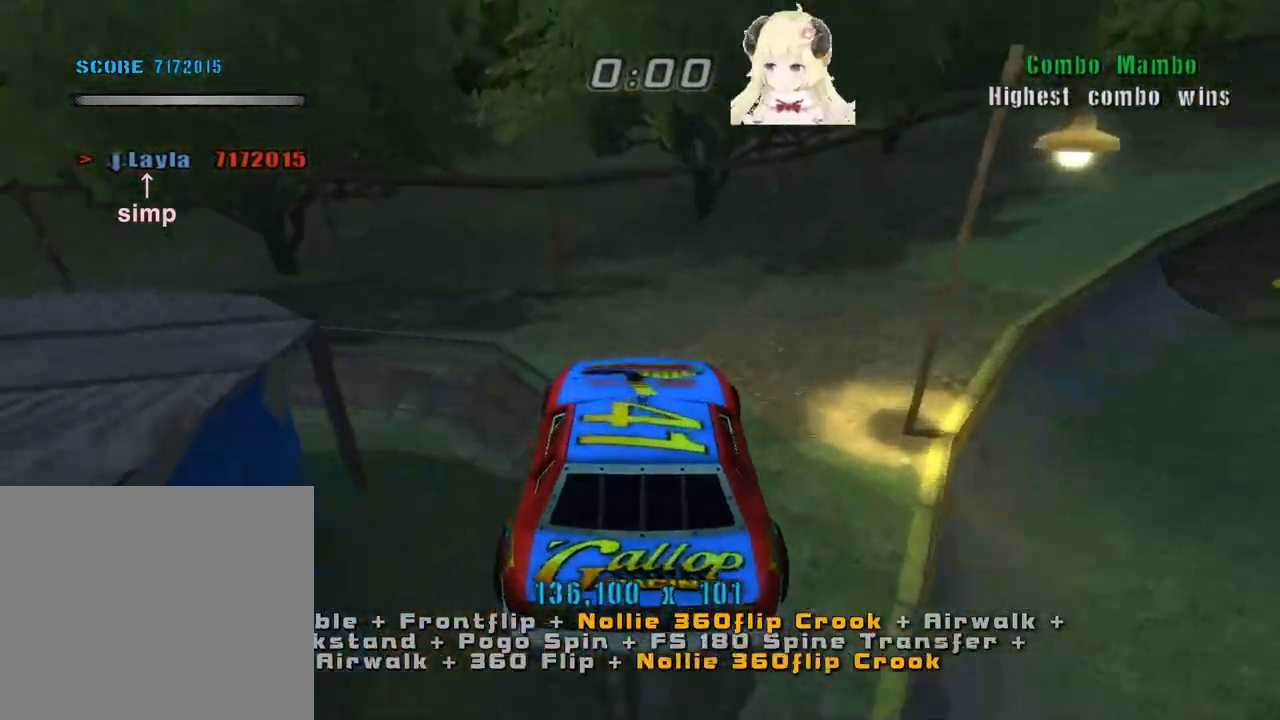
{"buttons": [], "left_stick": "left", "events": [[33, "left_stick", "center"], [167, "TRIANGLE", "up"], [500, "left_stick", "left"]]}
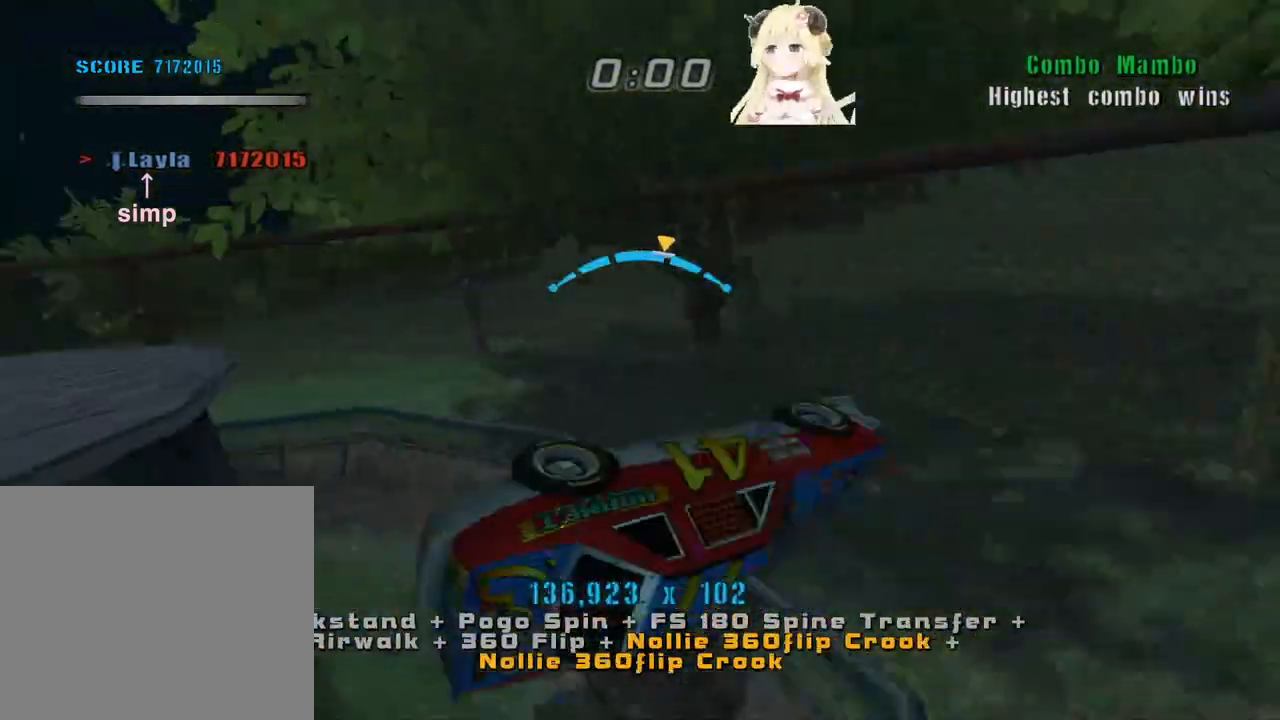
{"buttons": [], "left_stick": "center", "events": [[100, "left_stick", "center"], [367, "left_stick", "up-right"], [467, "left_stick", "center"]]}
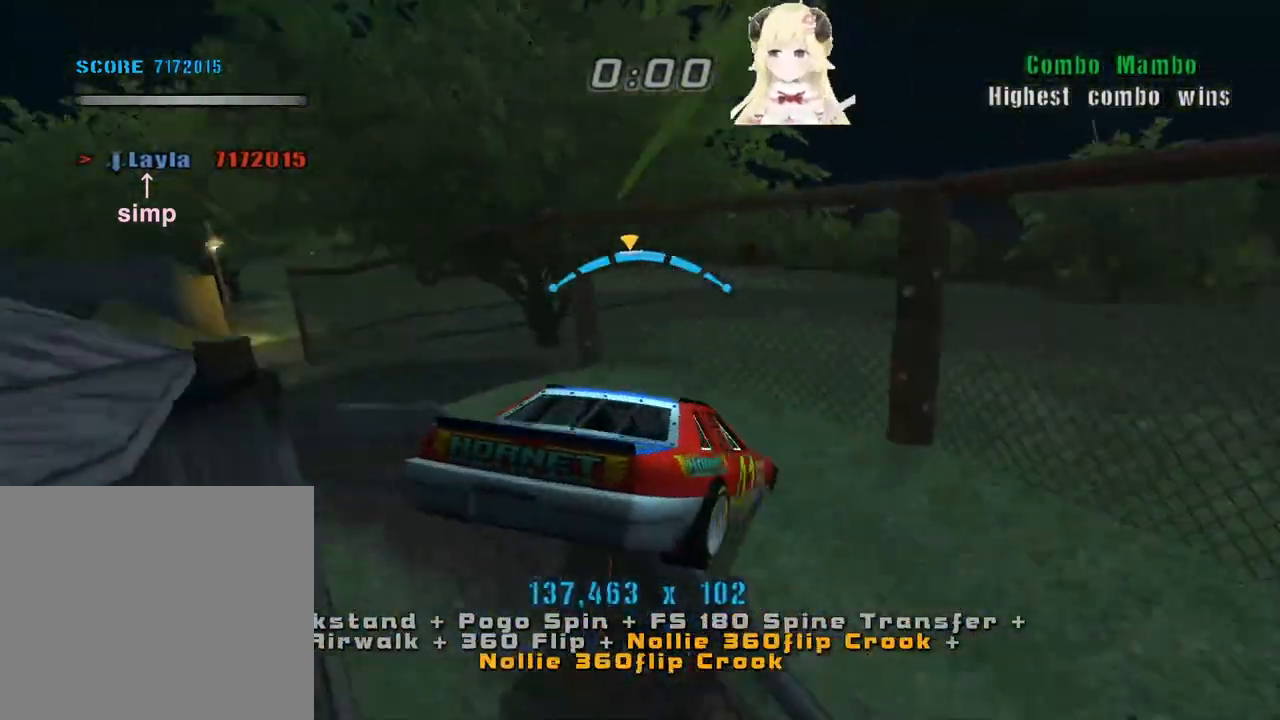
{"buttons": ["CROSS"], "left_stick": "center", "events": [[200, "left_stick", "right"], [400, "CROSS", "down"], [400, "left_stick", "center"]]}
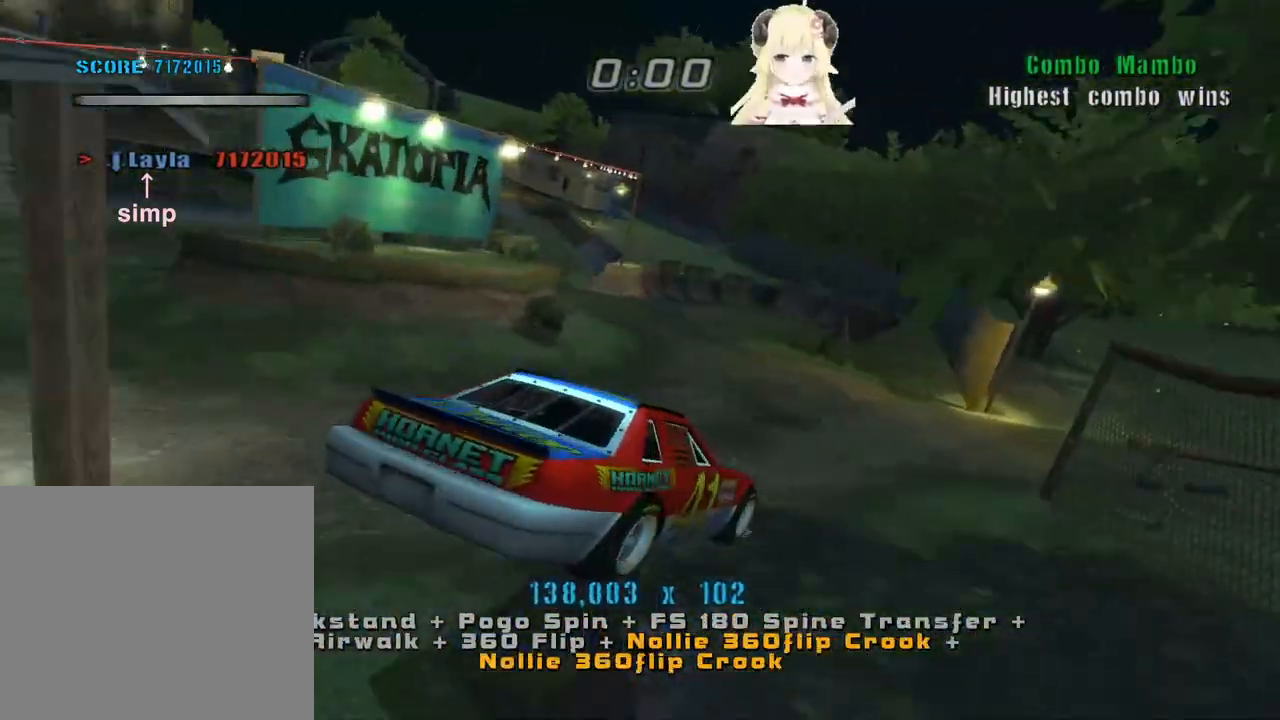
{"buttons": [], "left_stick": "down", "events": [[167, "CROSS", "up"], [167, "left_stick", "down"], [300, "left_stick", "up"], [433, "left_stick", "down"]]}
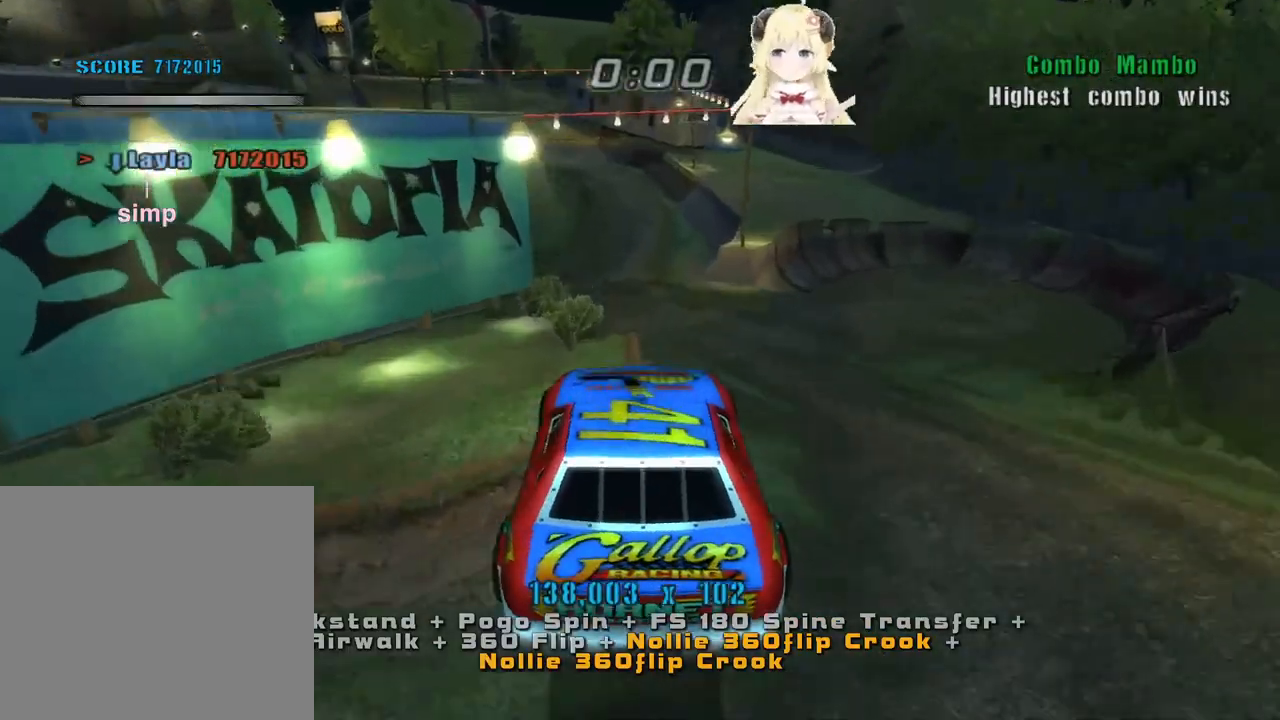
{"buttons": [], "left_stick": "center", "events": [[67, "left_stick", "up-right"], [100, "TRIANGLE", "down"], [167, "left_stick", "center"], [400, "TRIANGLE", "up"], [400, "left_stick", "right"], [500, "left_stick", "center"]]}
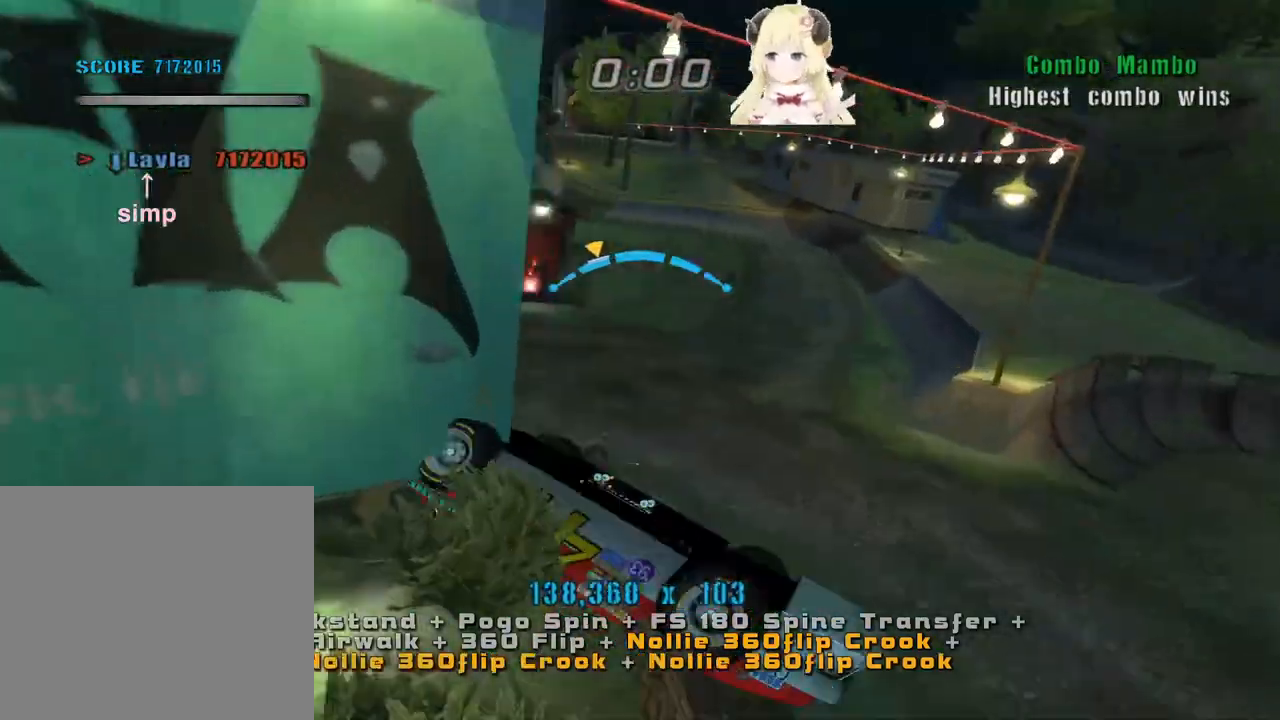
{"buttons": [], "left_stick": "up", "events": [[100, "CROSS", "down"], [267, "left_stick", "down"], [300, "CROSS", "up"], [400, "left_stick", "up"]]}
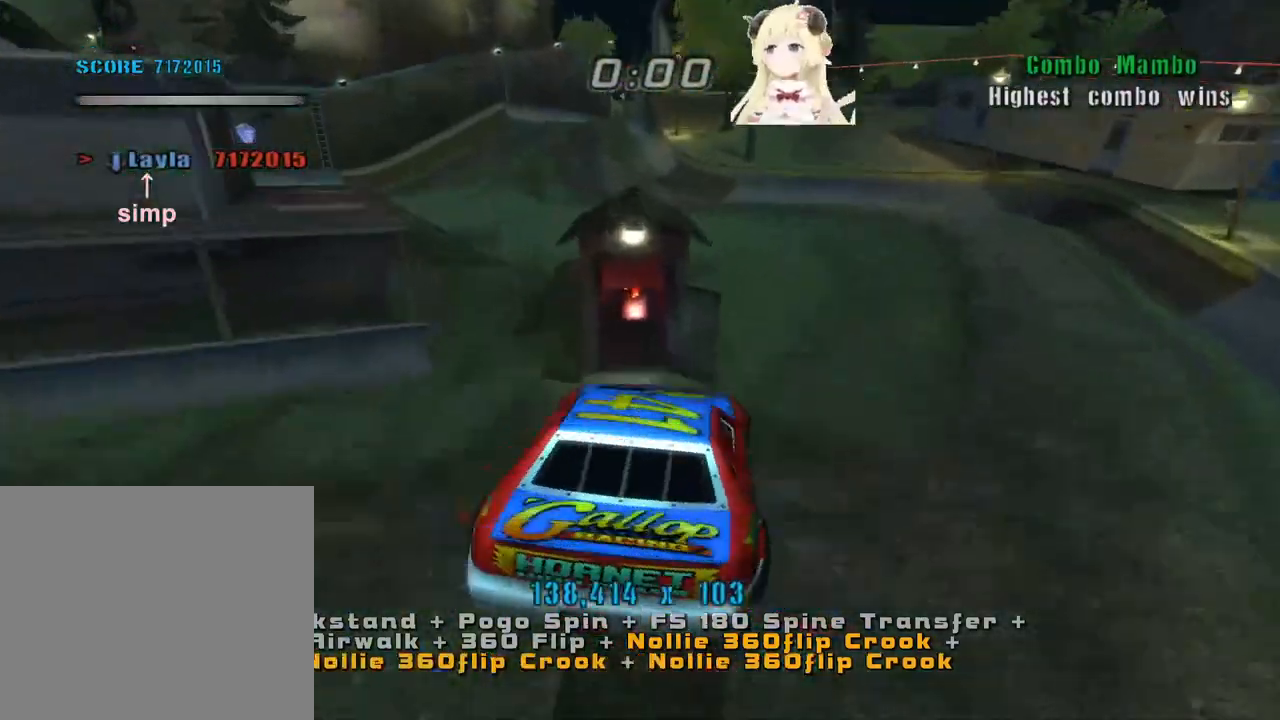
{"buttons": ["CROSS"], "left_stick": "down", "events": [[67, "left_stick", "down"], [100, "CROSS", "down"], [200, "left_stick", "center"], [267, "left_stick", "up"], [333, "left_stick", "center"], [400, "left_stick", "down"]]}
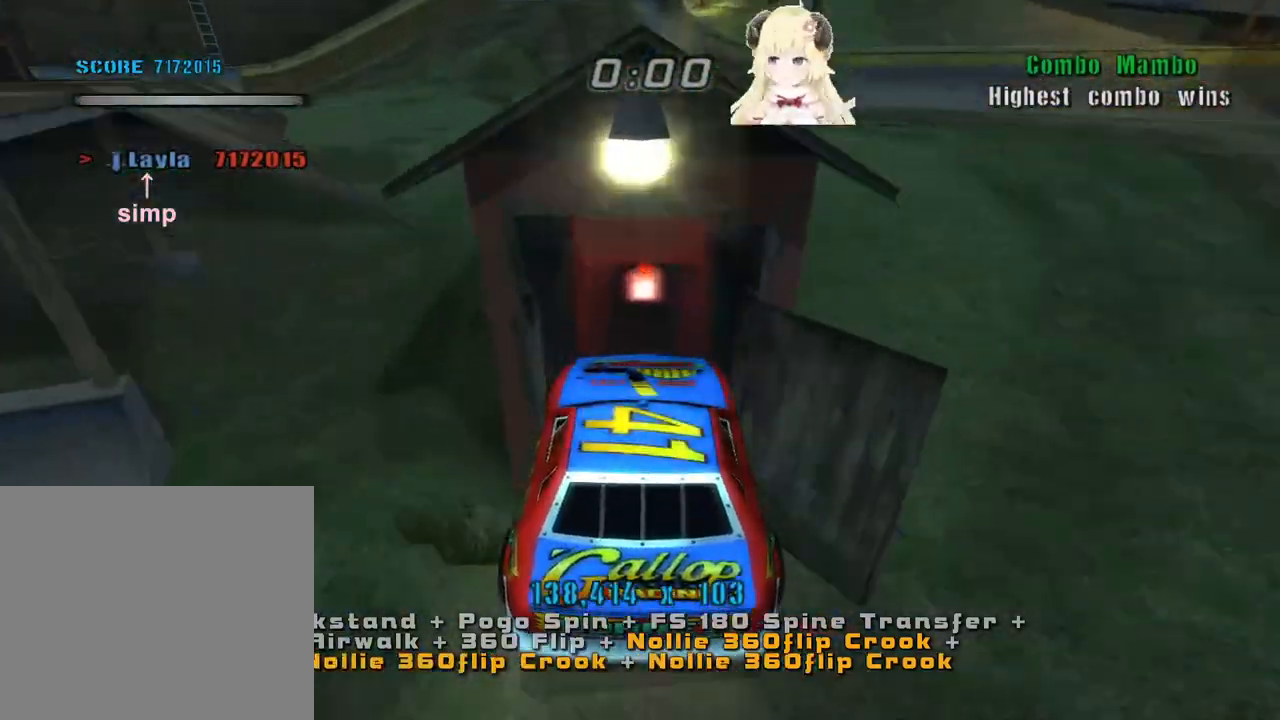
{"buttons": ["CROSS"], "left_stick": "up-right", "events": [[100, "left_stick", "up-right"], [200, "CROSS", "up"], [200, "SQUARE", "down"], [300, "CROSS", "down"], [300, "SQUARE", "up"], [333, "SQUARE", "down"], [467, "SQUARE", "up"]]}
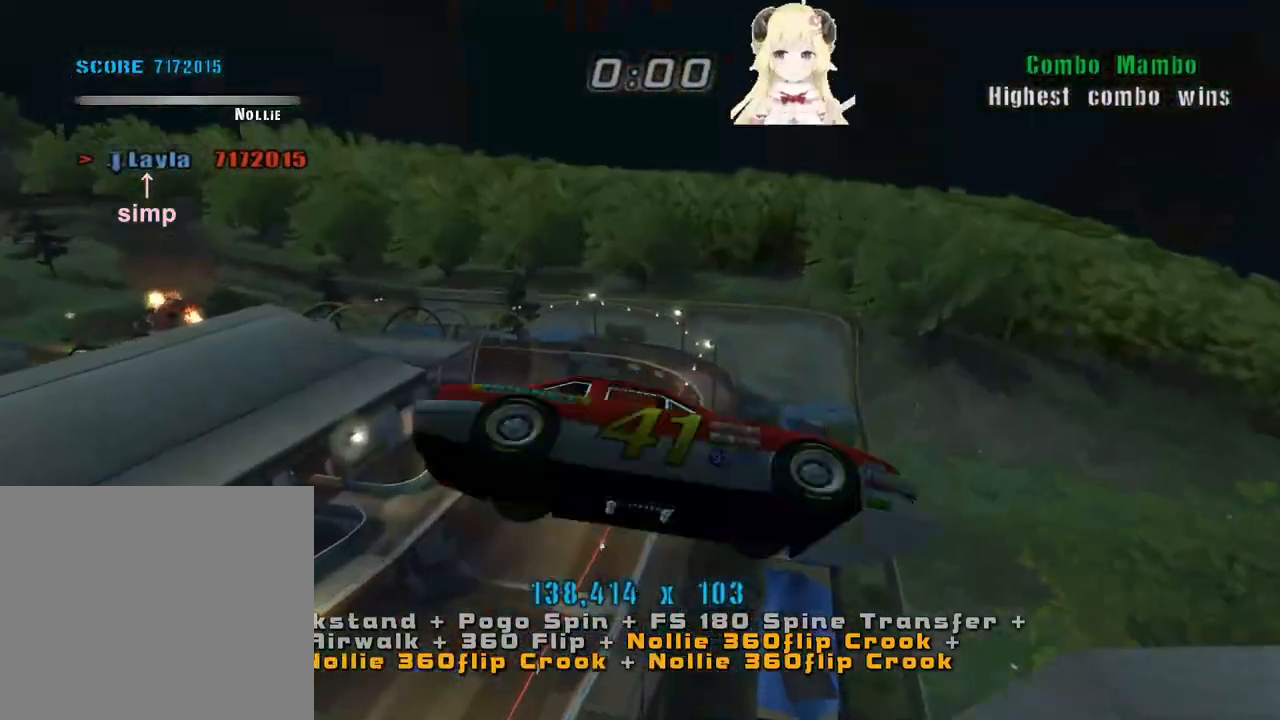
{"buttons": ["TRIANGLE"], "left_stick": "center", "events": [[33, "CROSS", "up"], [300, "left_stick", "down-right"], [400, "left_stick", "left"], [500, "TRIANGLE", "down"], [500, "left_stick", "center"]]}
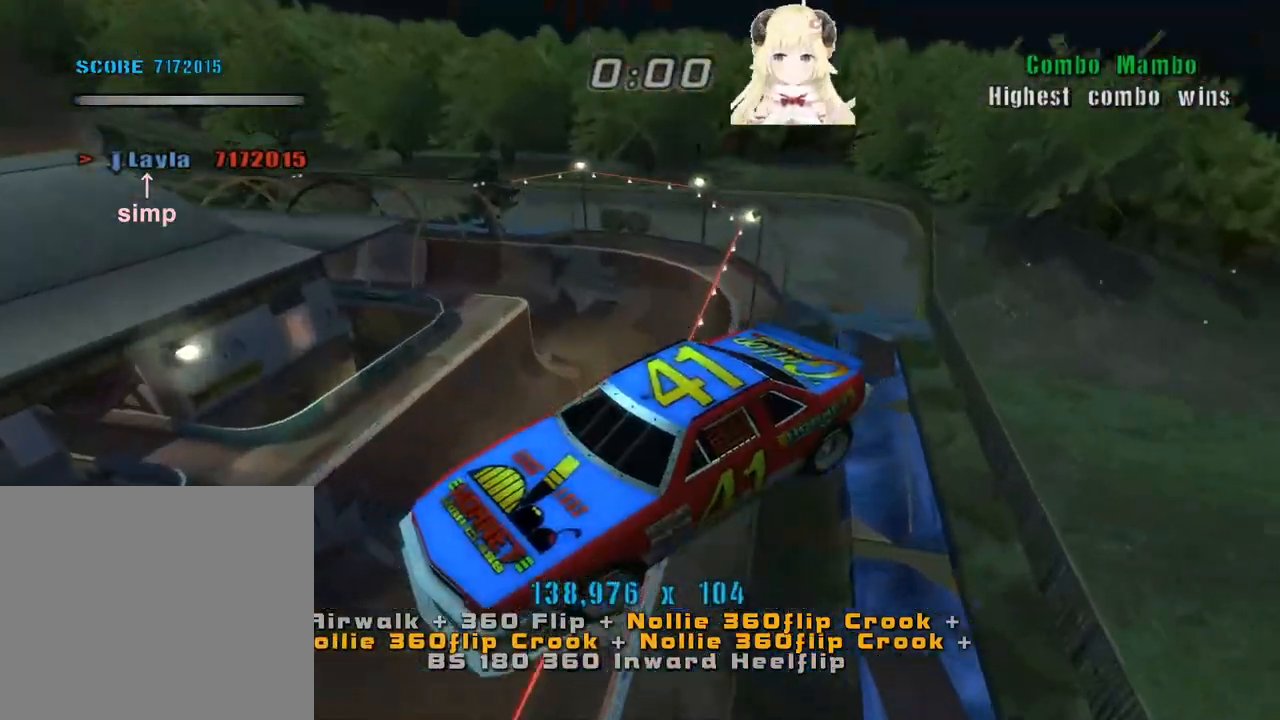
{"buttons": ["CROSS"], "left_stick": "right", "events": [[67, "left_stick", "down"], [133, "left_stick", "center"], [267, "TRIANGLE", "up"], [400, "CROSS", "down"], [500, "left_stick", "right"]]}
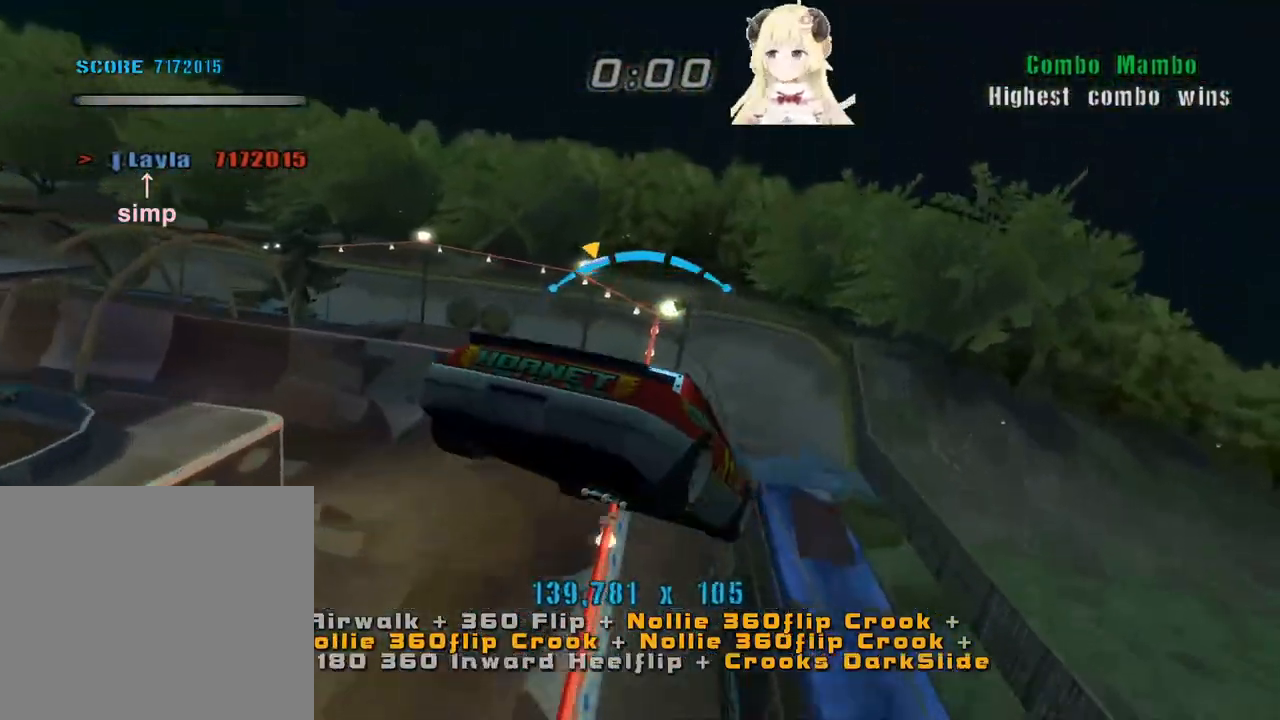
{"buttons": ["CROSS", "SQUARE"], "left_stick": "down", "events": [[67, "left_stick", "center"], [467, "left_stick", "down"], [500, "SQUARE", "down"]]}
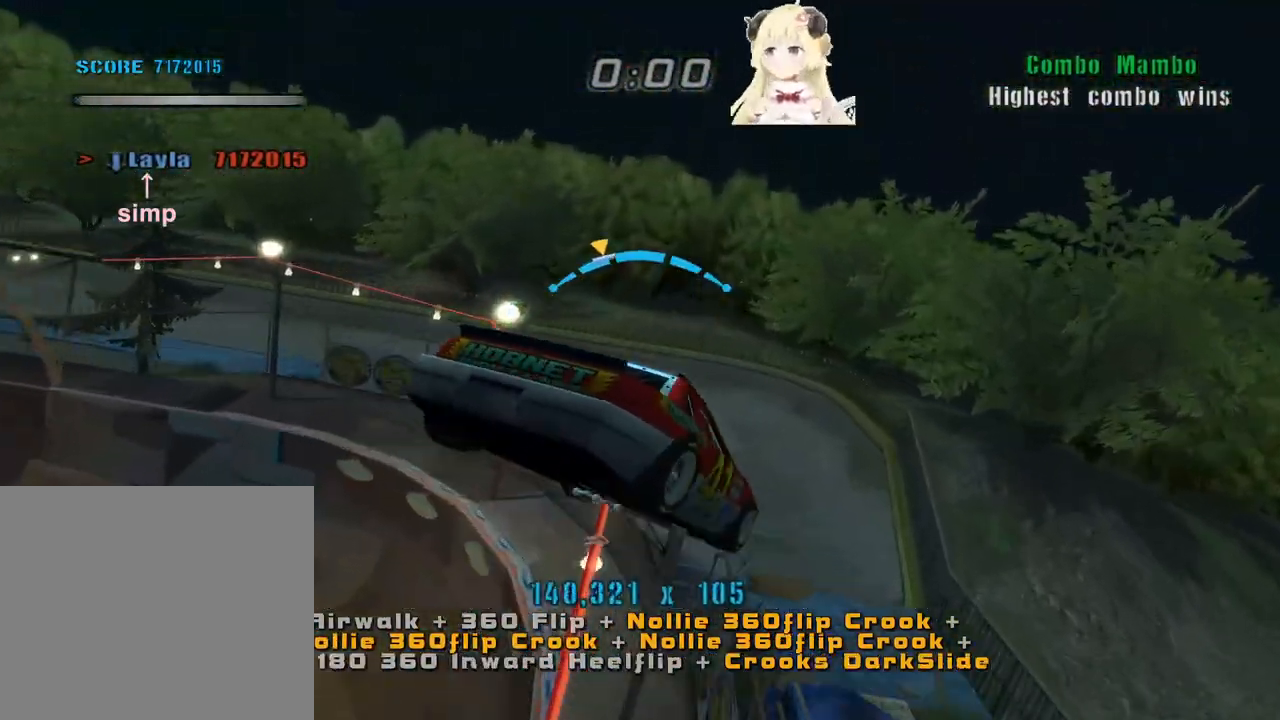
{"buttons": [], "left_stick": "center", "events": [[33, "CROSS", "up"], [100, "left_stick", "up"], [133, "CROSS", "down"], [133, "SQUARE", "up"], [200, "SQUARE", "down"], [233, "left_stick", "center"], [300, "CROSS", "up"], [300, "SQUARE", "up"]]}
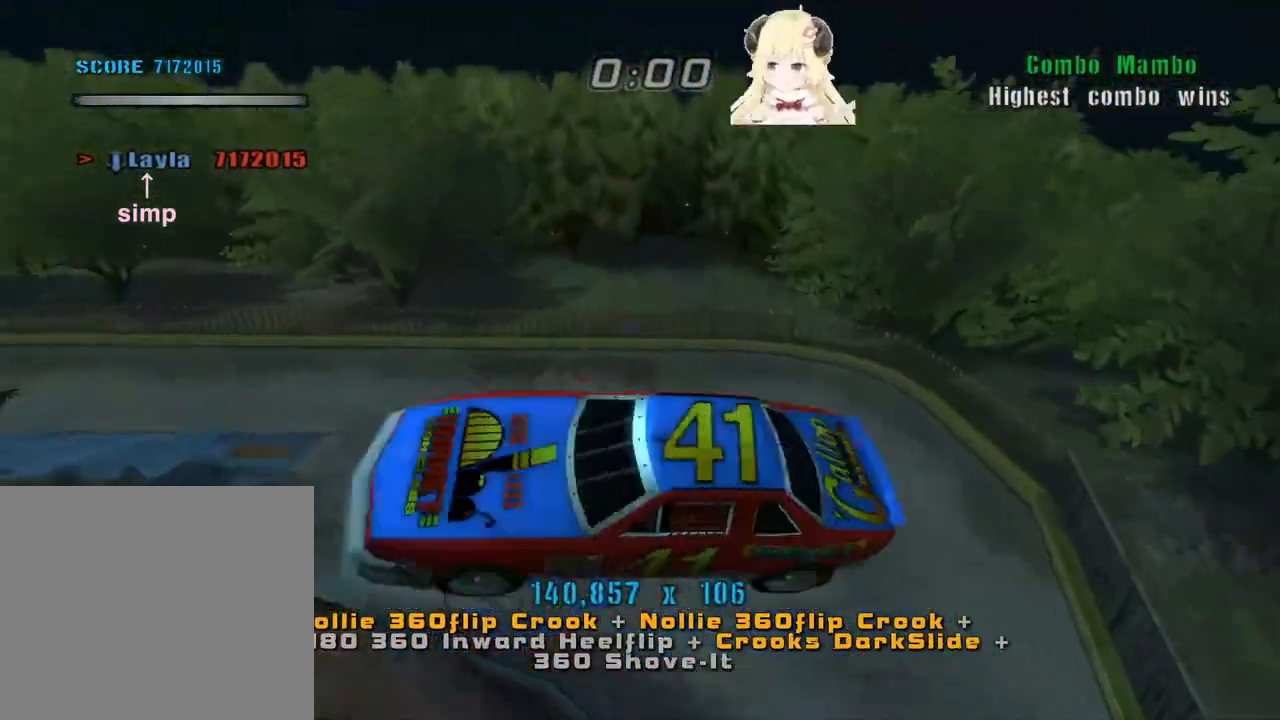
{"buttons": ["CROSS"], "left_stick": "up", "events": [[133, "CROSS", "down"], [267, "left_stick", "down"], [400, "left_stick", "center"], [467, "left_stick", "up"]]}